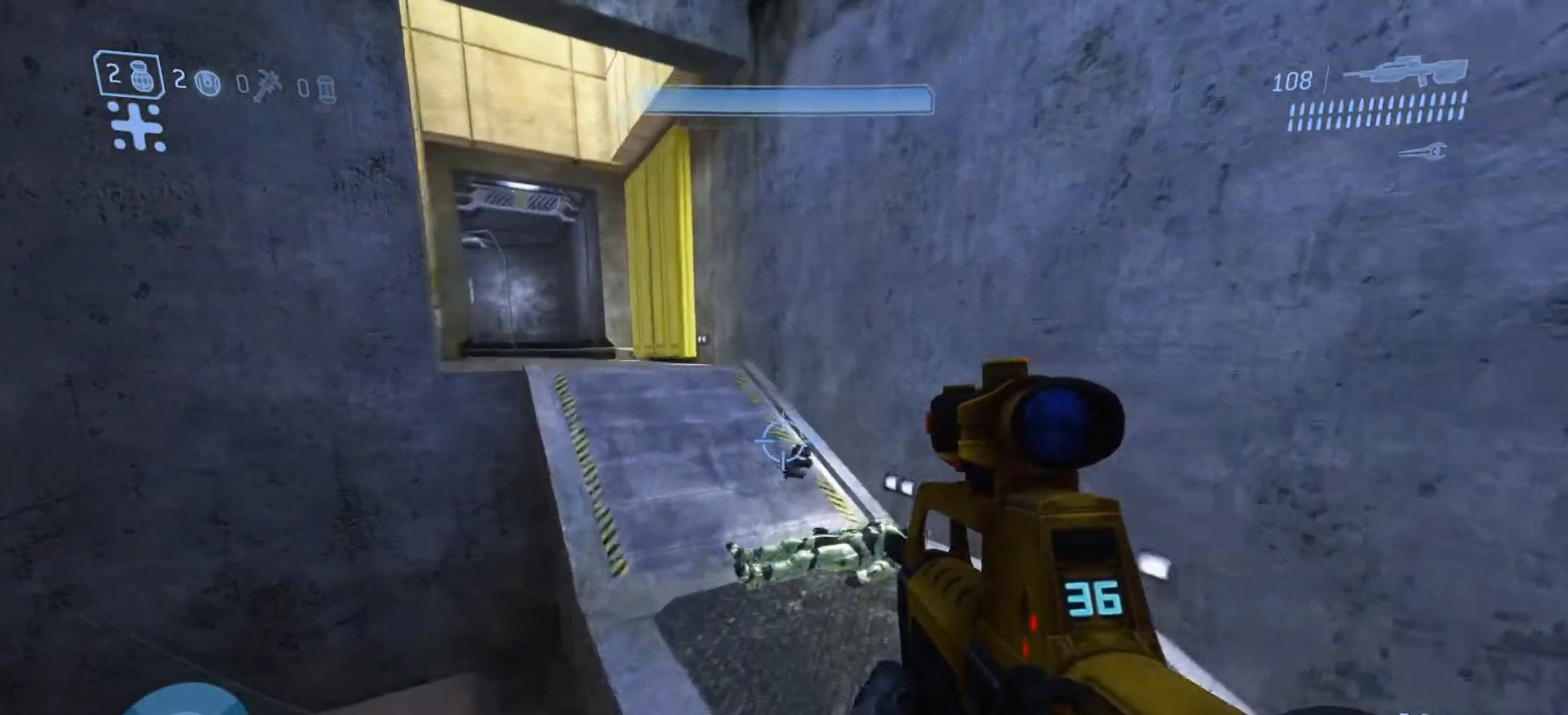
Gameplay with a controller (PlayStation layout); each line is a JSON object with the inputs held at the frame after it. "events" lists button and stick changes between this image and that frame as [ms after this image, input, new state], when the widget could be followed in between.
{"buttons": [], "left_stick": "up-right", "right_stick": "left", "events": [[134, "right_stick", "left"]]}
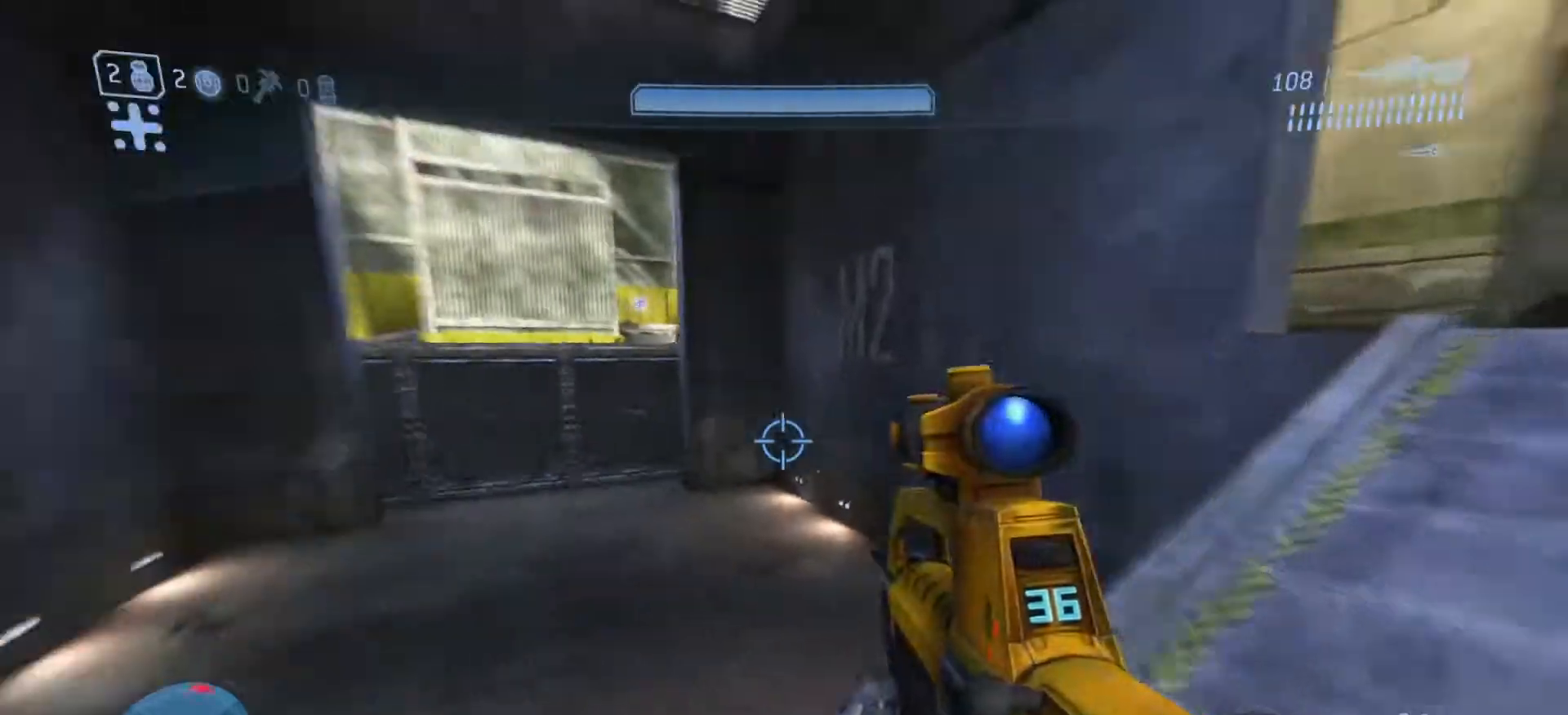
{"buttons": [], "left_stick": "right", "right_stick": "up-left", "events": [[133, "right_stick", "up-left"], [200, "left_stick", "right"]]}
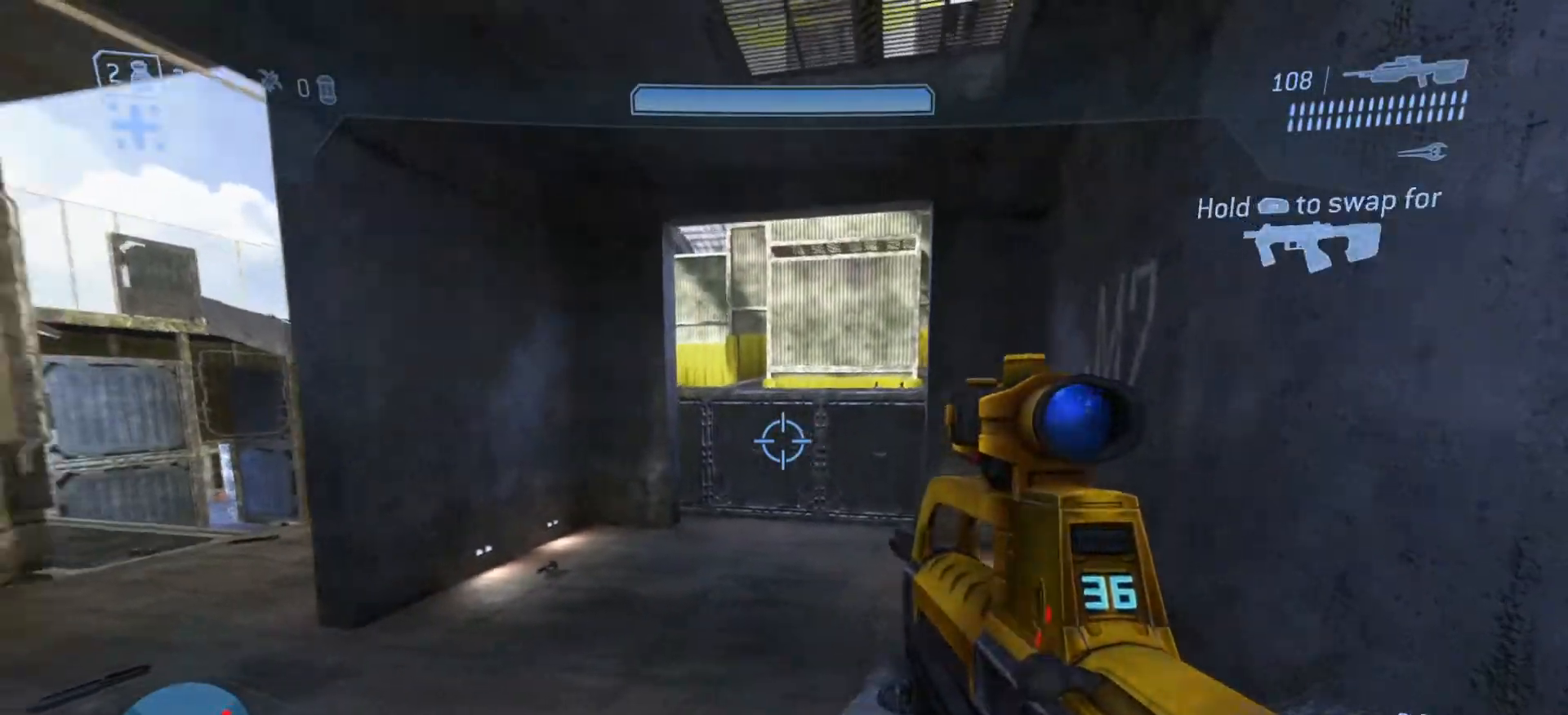
{"buttons": [], "left_stick": "down-right", "right_stick": "down-left", "events": [[17, "right_stick", "left"], [184, "left_stick", "down-right"], [234, "right_stick", "center"], [384, "right_stick", "down-left"]]}
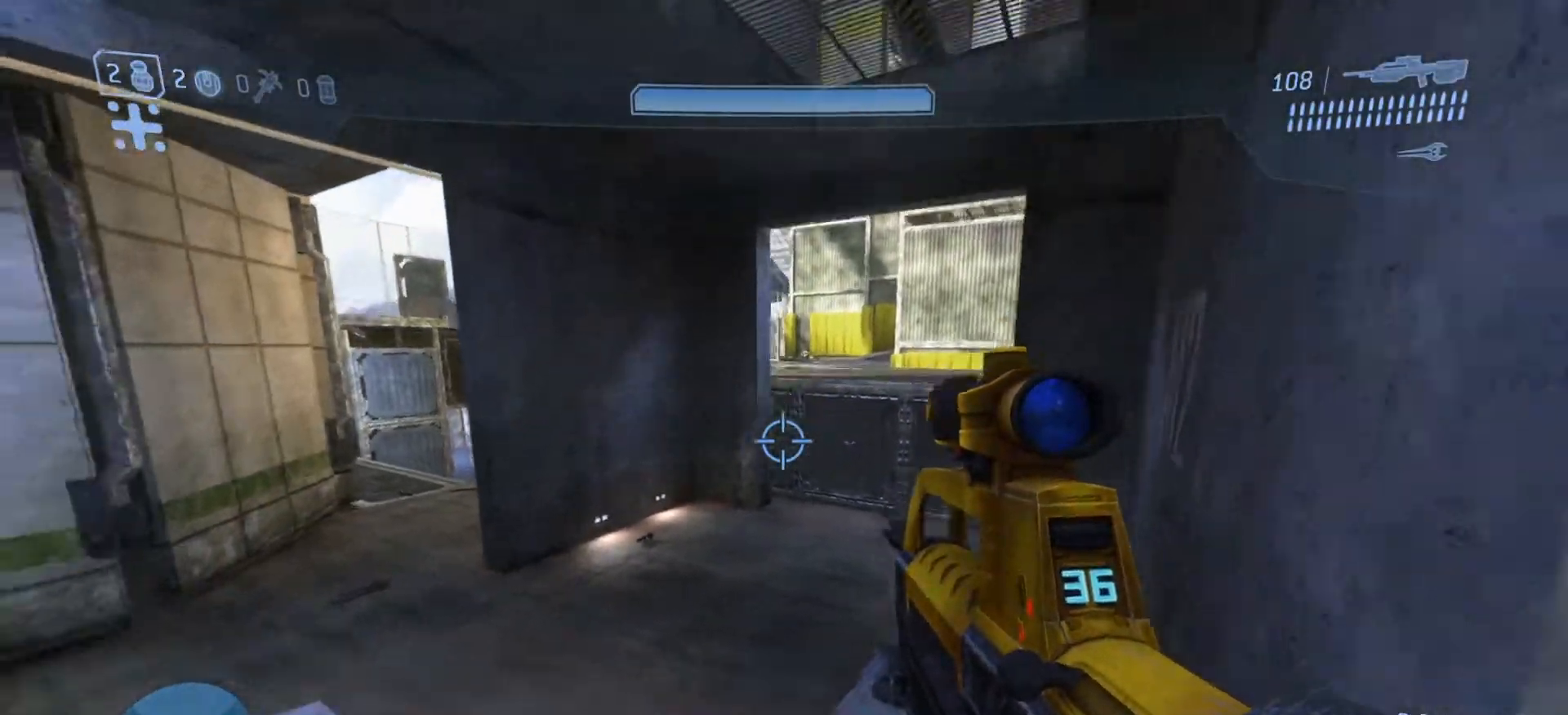
{"buttons": [], "left_stick": "right", "right_stick": "right", "events": [[16, "right_stick", "down-right"], [66, "right_stick", "right"], [367, "left_stick", "right"]]}
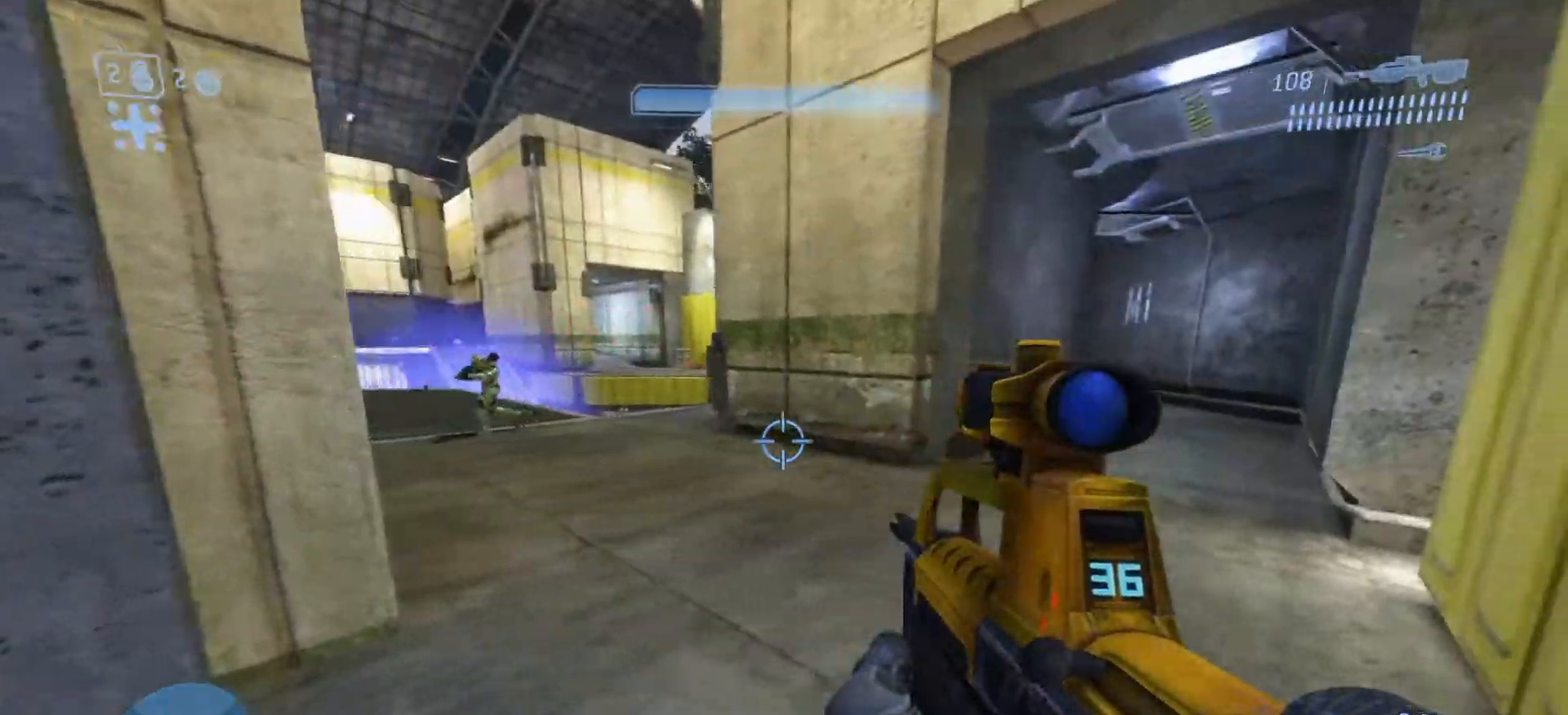
{"buttons": ["R2"], "left_stick": "up-right", "right_stick": "up-left", "events": [[134, "left_stick", "up-right"], [167, "right_stick", "left"], [351, "right_stick", "up-left"], [467, "R2", "down"]]}
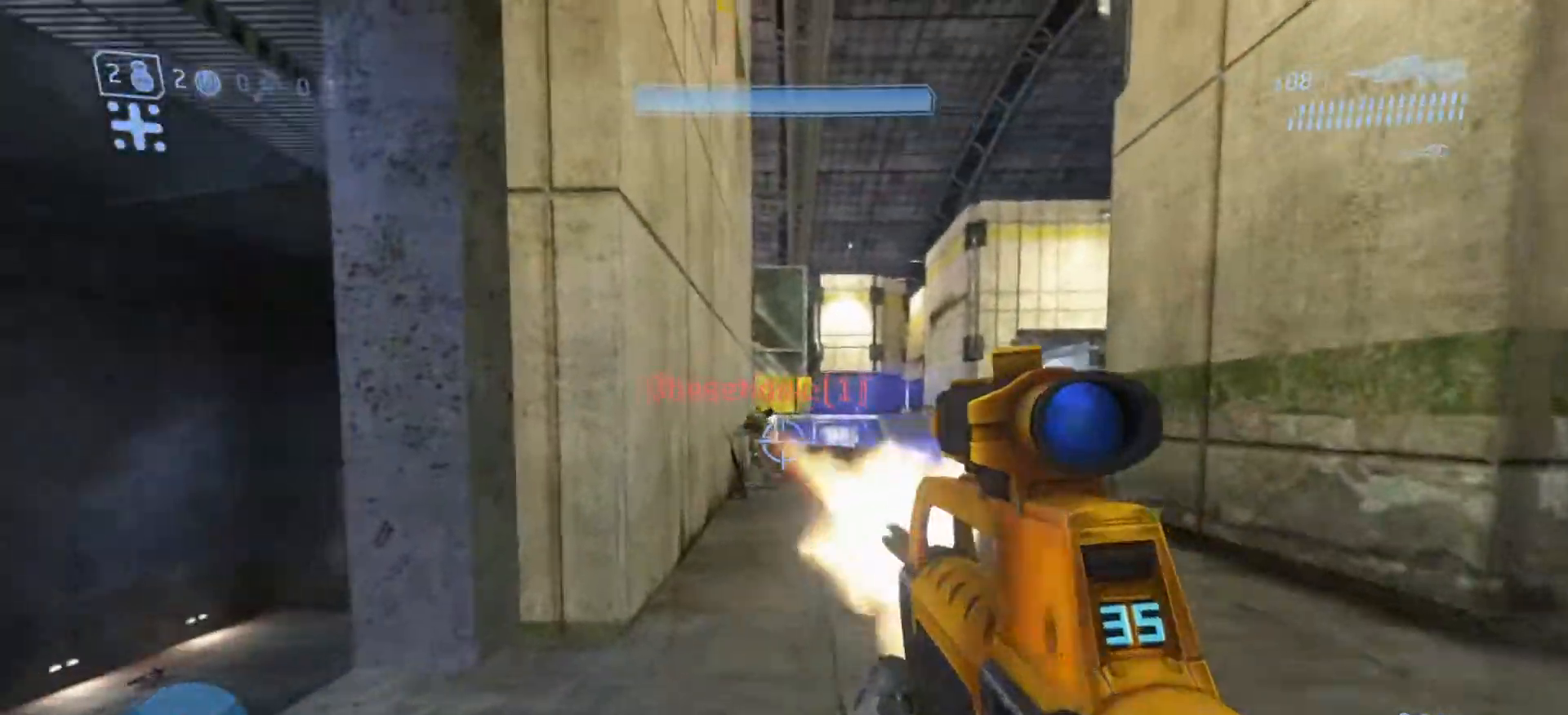
{"buttons": ["R2"], "left_stick": "right", "right_stick": "up-left", "events": [[66, "right_stick", "left"], [116, "R2", "up"], [183, "R2", "down"], [217, "left_stick", "right"], [233, "right_stick", "up"], [317, "right_stick", "center"], [333, "R2", "up"], [367, "R2", "down"], [433, "right_stick", "up-left"]]}
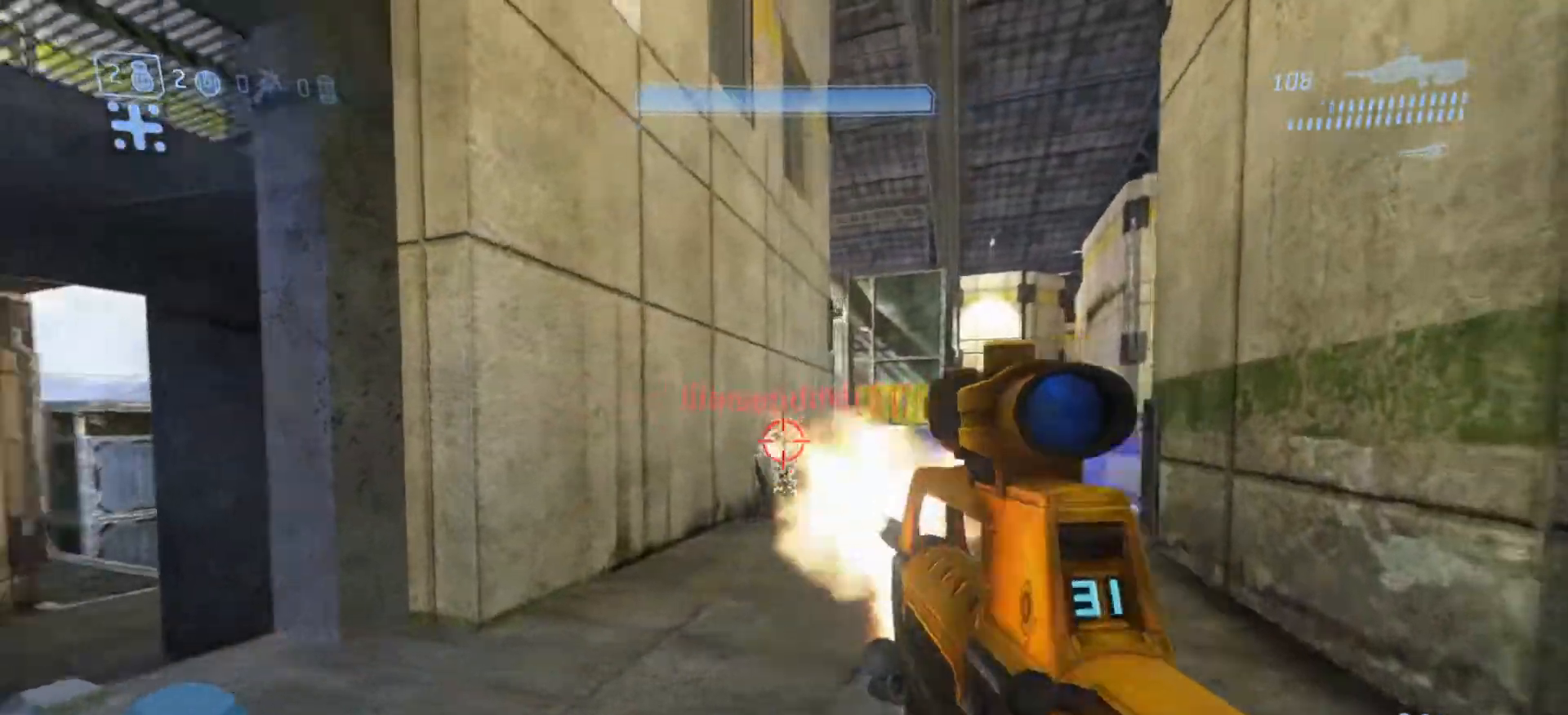
{"buttons": ["R2"], "left_stick": "left", "right_stick": "right", "events": [[17, "R2", "up"], [50, "R2", "down"], [217, "R2", "up"], [250, "R2", "down"], [300, "left_stick", "down-right"], [401, "left_stick", "down-left"], [401, "right_stick", "center"], [417, "R2", "up"], [434, "R2", "down"], [451, "right_stick", "right"], [467, "left_stick", "left"]]}
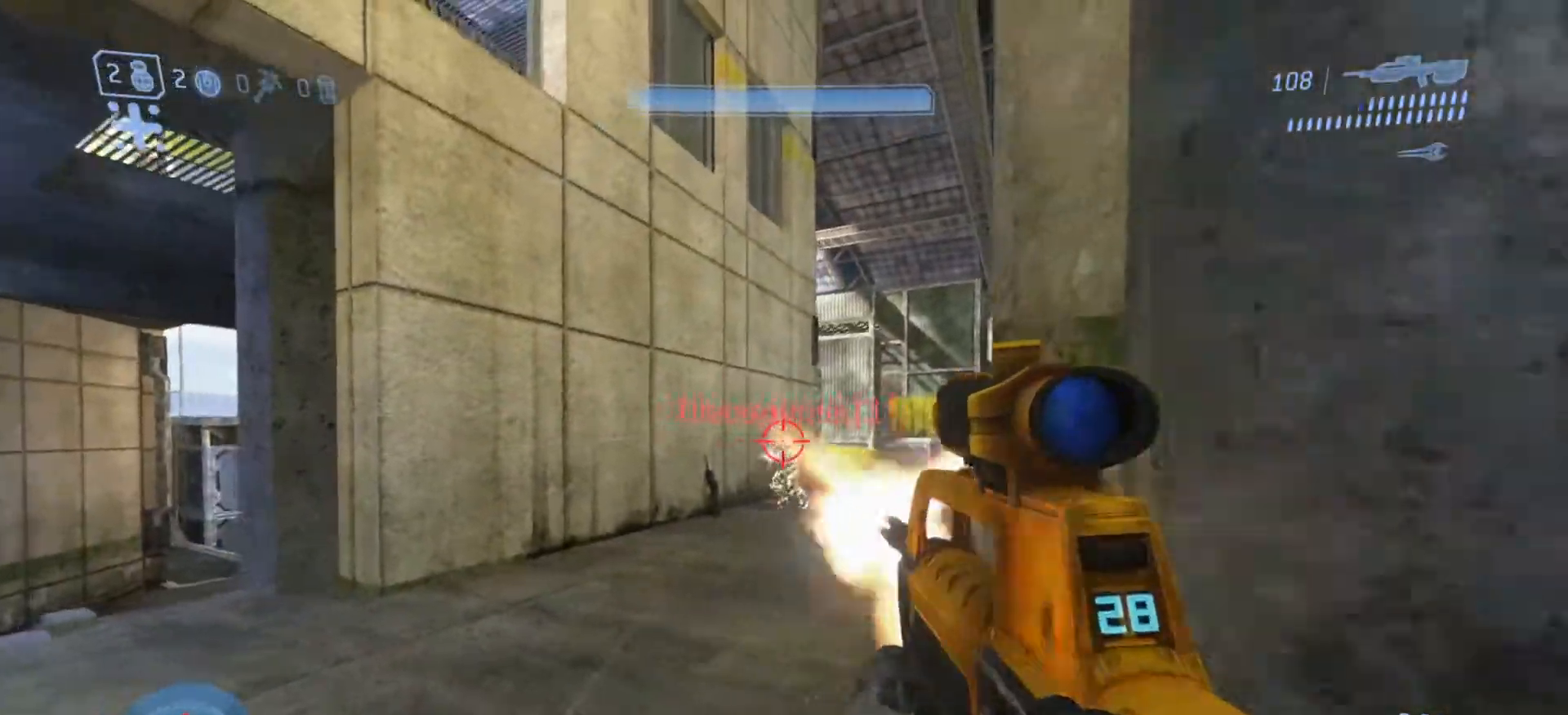
{"buttons": [], "left_stick": "up-left", "right_stick": "down-right", "events": [[83, "left_stick", "up-left"], [100, "R2", "up"], [100, "right_stick", "down-right"], [150, "R2", "down"], [233, "CROSS", "down"], [283, "R2", "up"], [317, "R2", "down"], [383, "CROSS", "up"], [433, "CROSS", "down"], [467, "R2", "up"], [483, "CROSS", "up"]]}
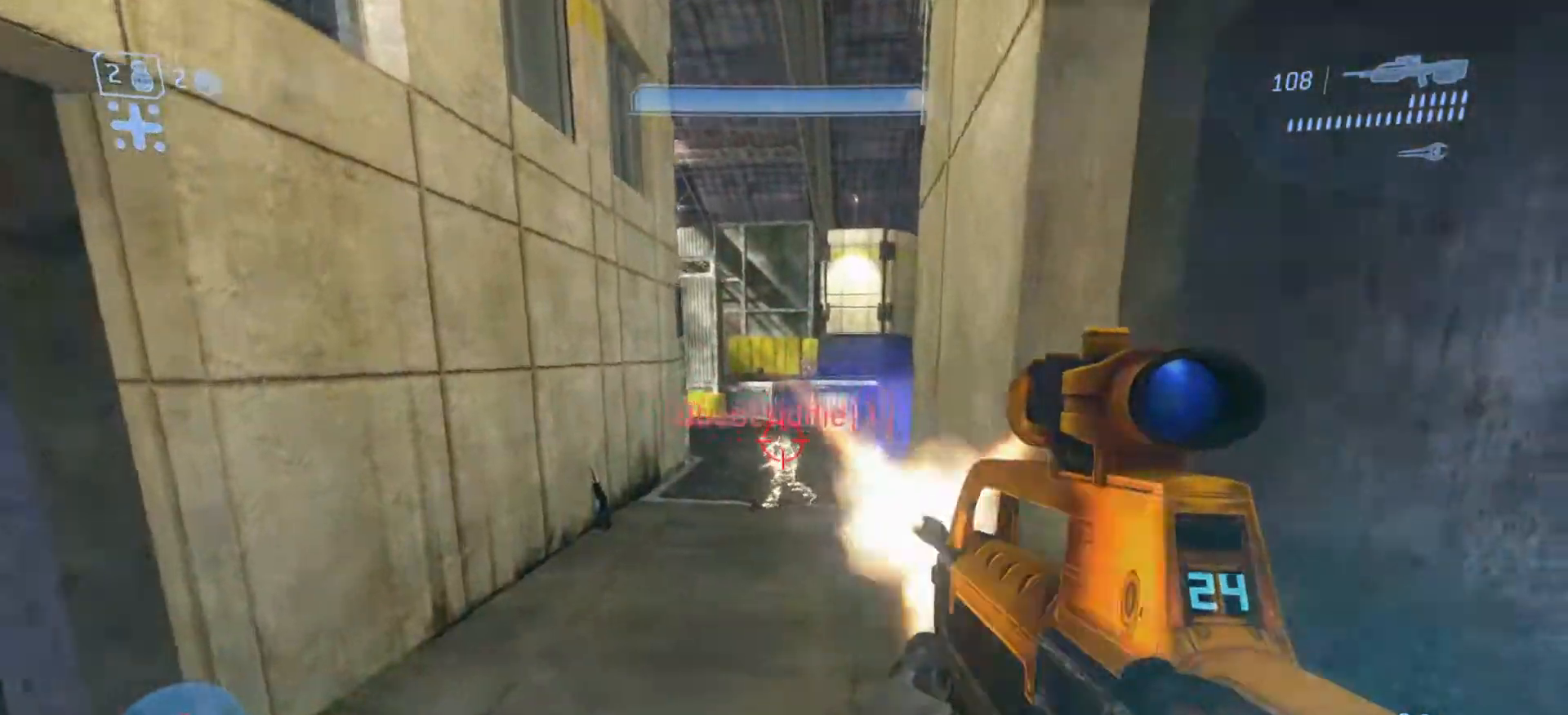
{"buttons": [], "left_stick": "up-left", "right_stick": "down-right", "events": [[34, "R2", "down"], [184, "R2", "up"], [250, "R2", "down"], [401, "R2", "up"]]}
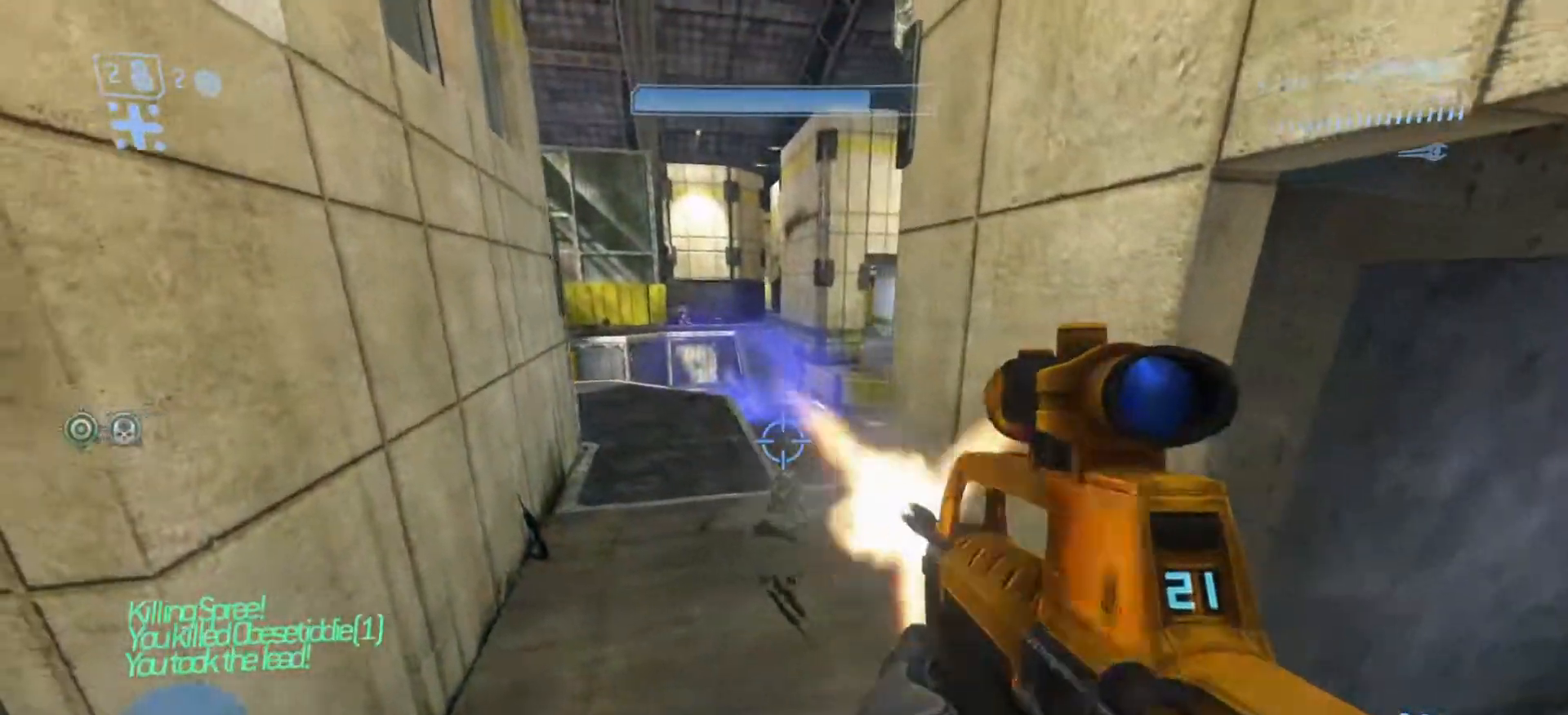
{"buttons": [], "left_stick": "left", "right_stick": "up-left", "events": [[16, "right_stick", "center"], [50, "left_stick", "left"], [183, "right_stick", "up-right"], [367, "right_stick", "up-left"]]}
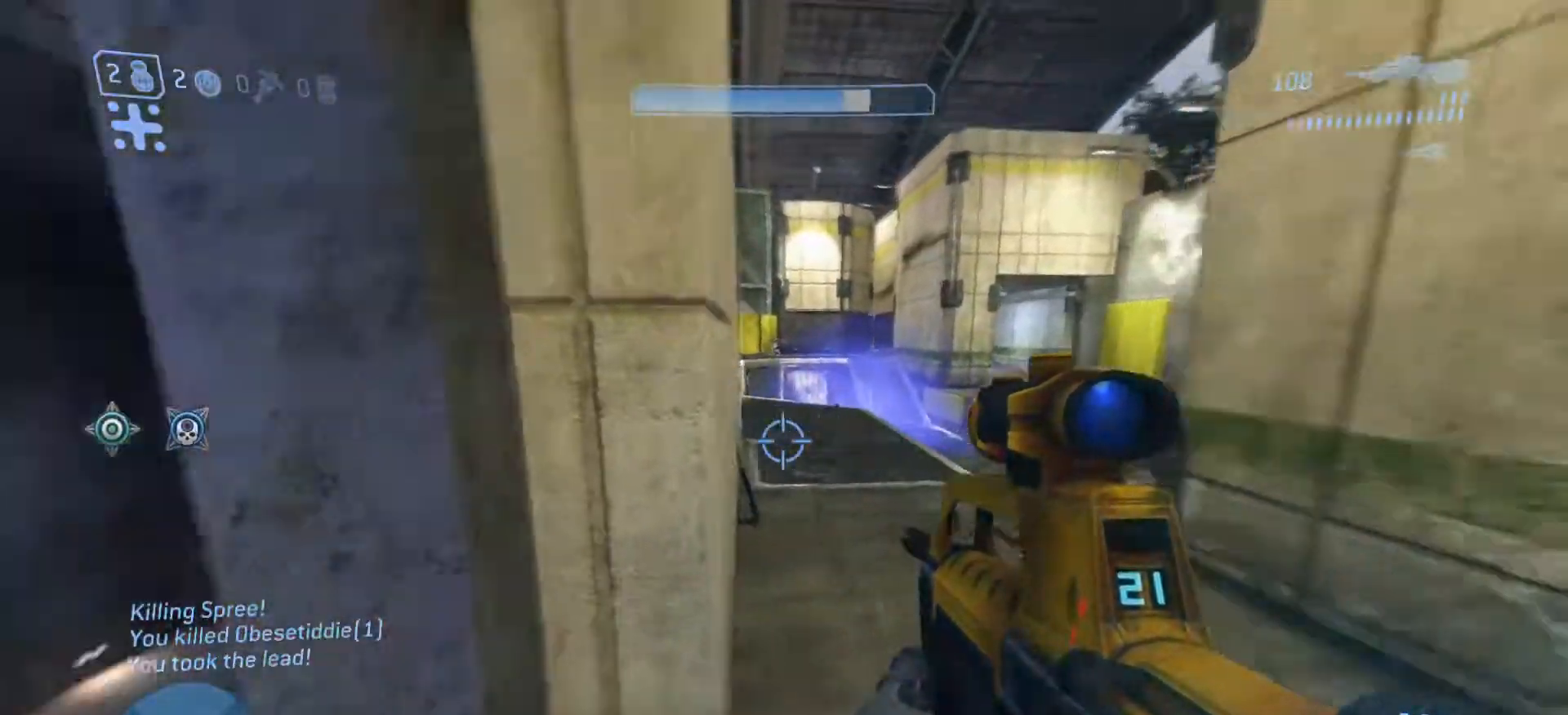
{"buttons": [], "left_stick": "up-left", "right_stick": "right", "events": [[134, "right_stick", "up-right"], [234, "right_stick", "right"], [250, "left_stick", "up-left"], [351, "R1", "down"], [451, "R1", "up"]]}
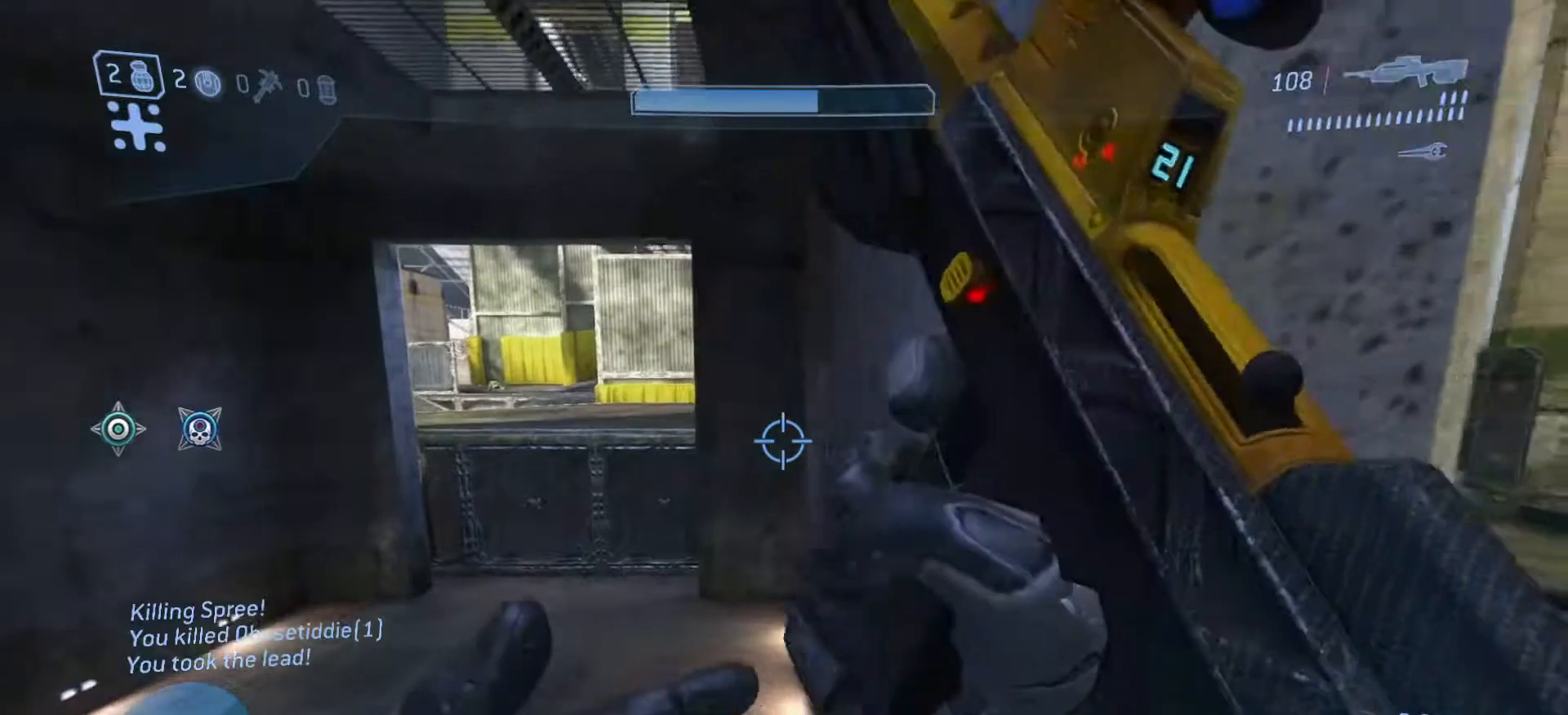
{"buttons": [], "left_stick": "up-right", "right_stick": "up-left", "events": [[66, "right_stick", "down"], [150, "right_stick", "down-left"], [217, "left_stick", "up"], [350, "left_stick", "up-right"], [467, "right_stick", "up-left"]]}
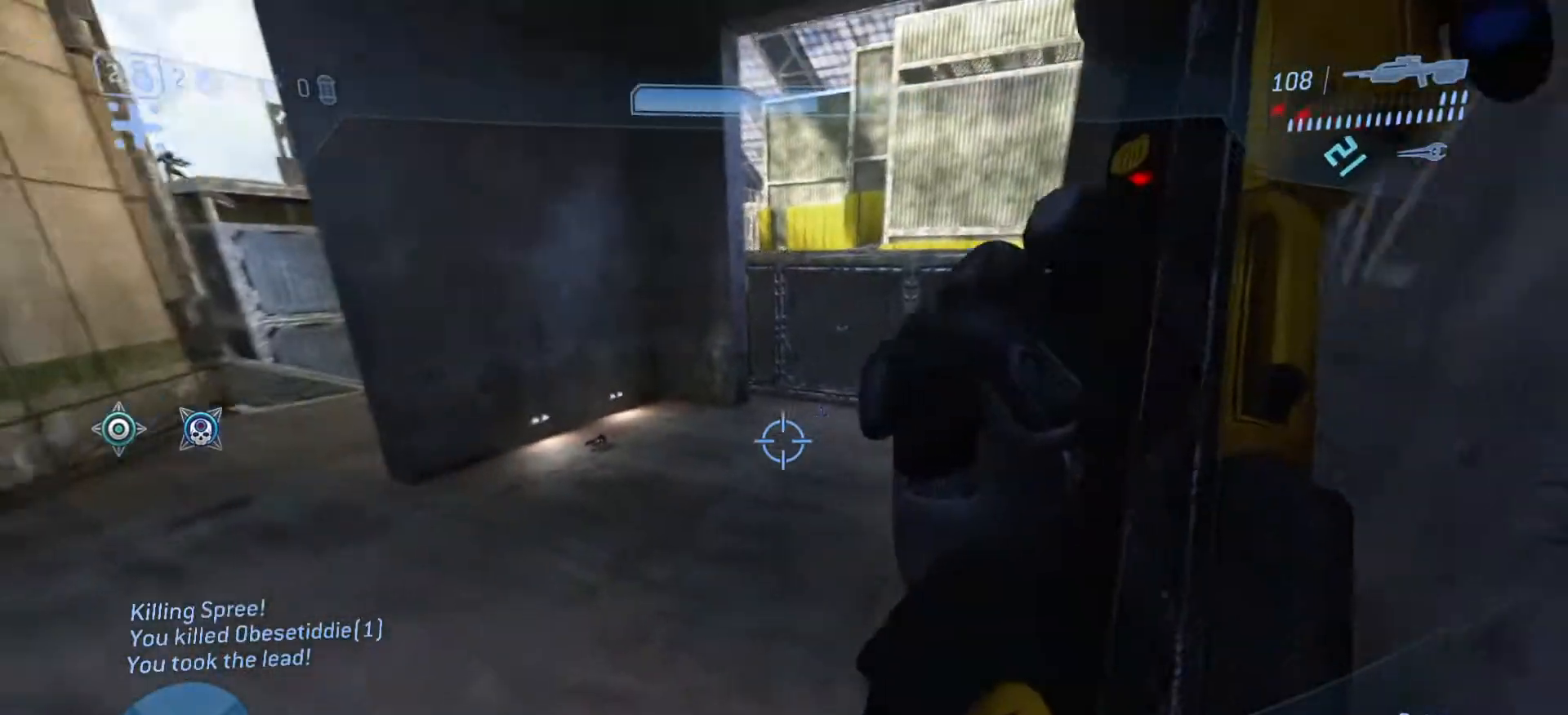
{"buttons": [], "left_stick": "down-right", "right_stick": "up-left", "events": [[284, "left_stick", "down-right"]]}
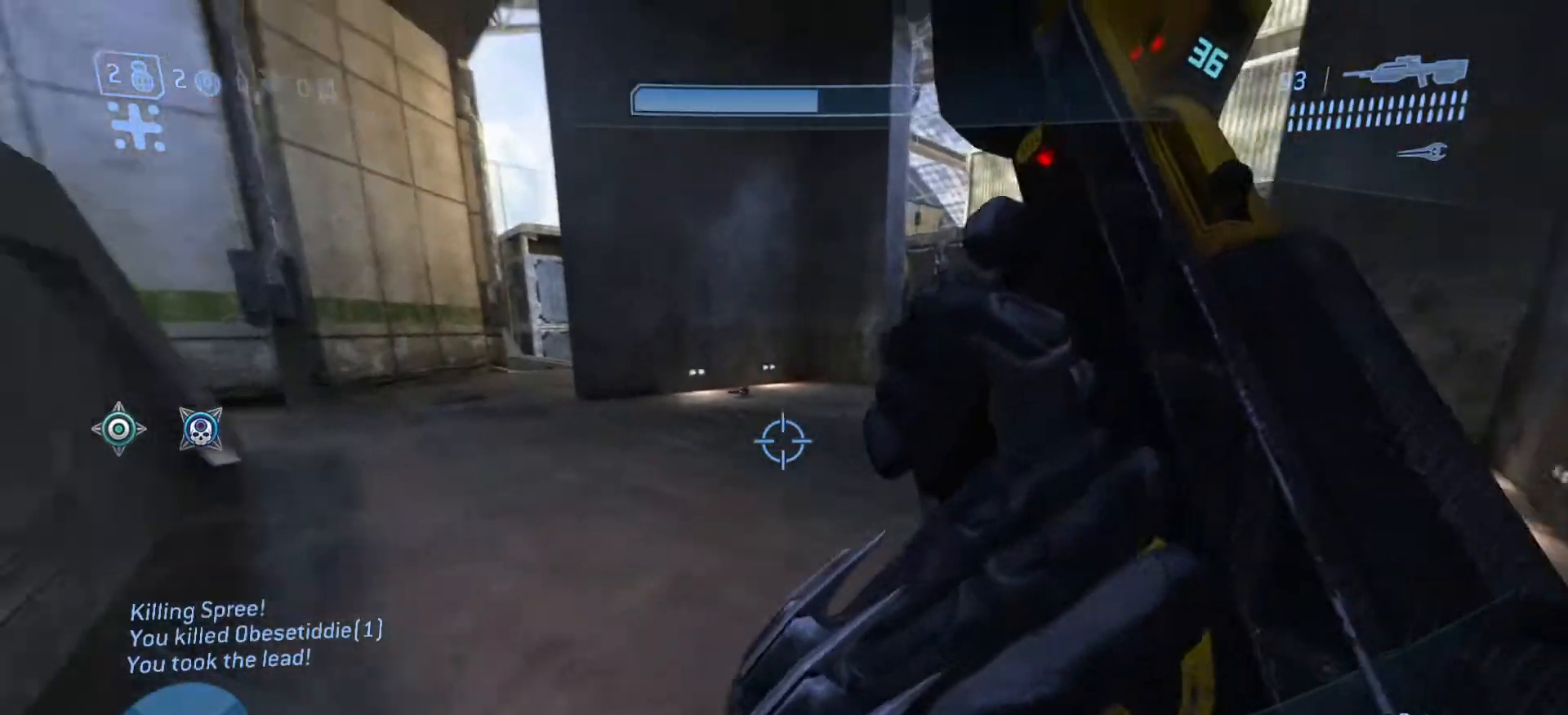
{"buttons": [], "left_stick": "up", "right_stick": "up-right", "events": [[50, "left_stick", "center"], [100, "left_stick", "up-left"], [167, "left_stick", "up-right"], [267, "right_stick", "up-right"], [383, "left_stick", "up"]]}
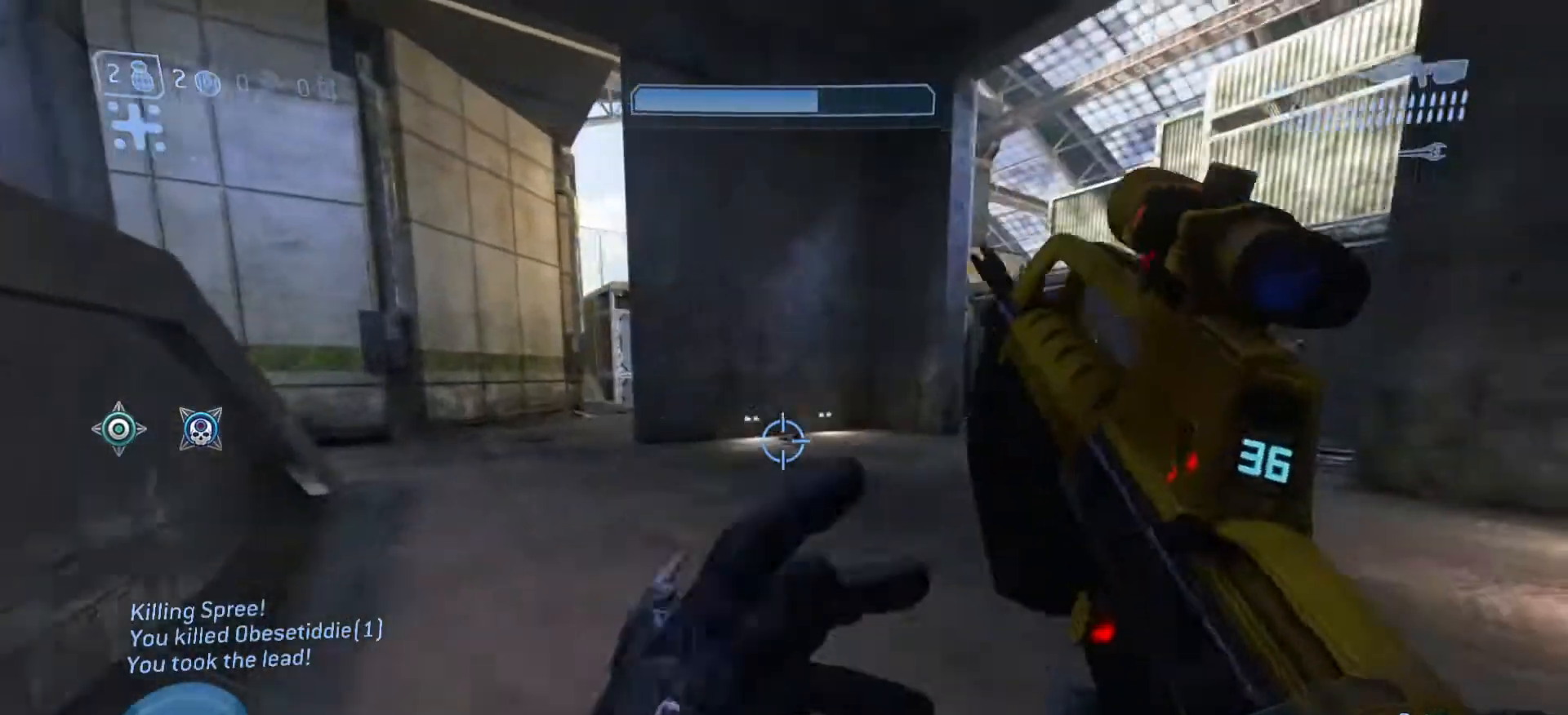
{"buttons": [], "left_stick": "up", "right_stick": "center", "events": [[84, "right_stick", "center"]]}
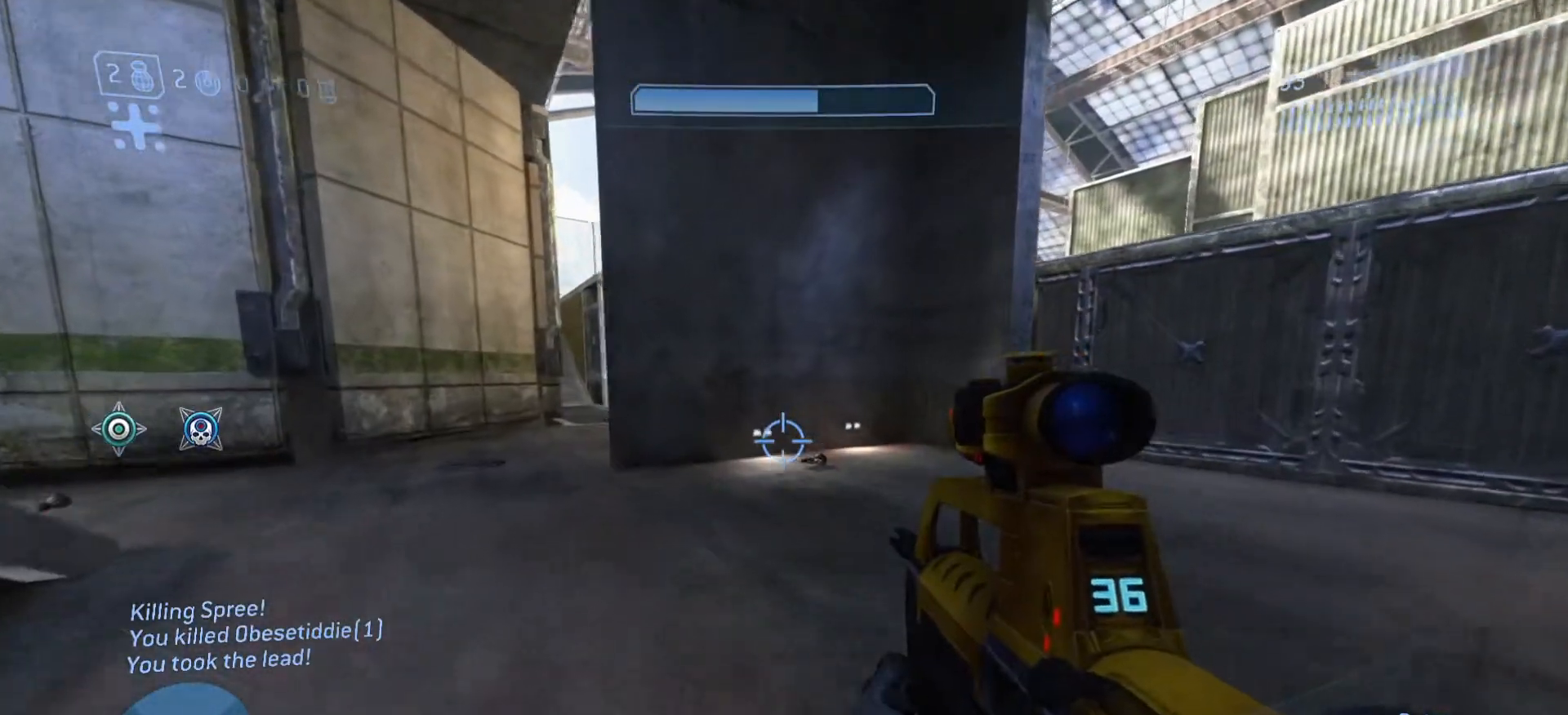
{"buttons": [], "left_stick": "up-left", "right_stick": "up", "events": [[100, "left_stick", "up-left"], [250, "right_stick", "up-left"], [467, "right_stick", "up"]]}
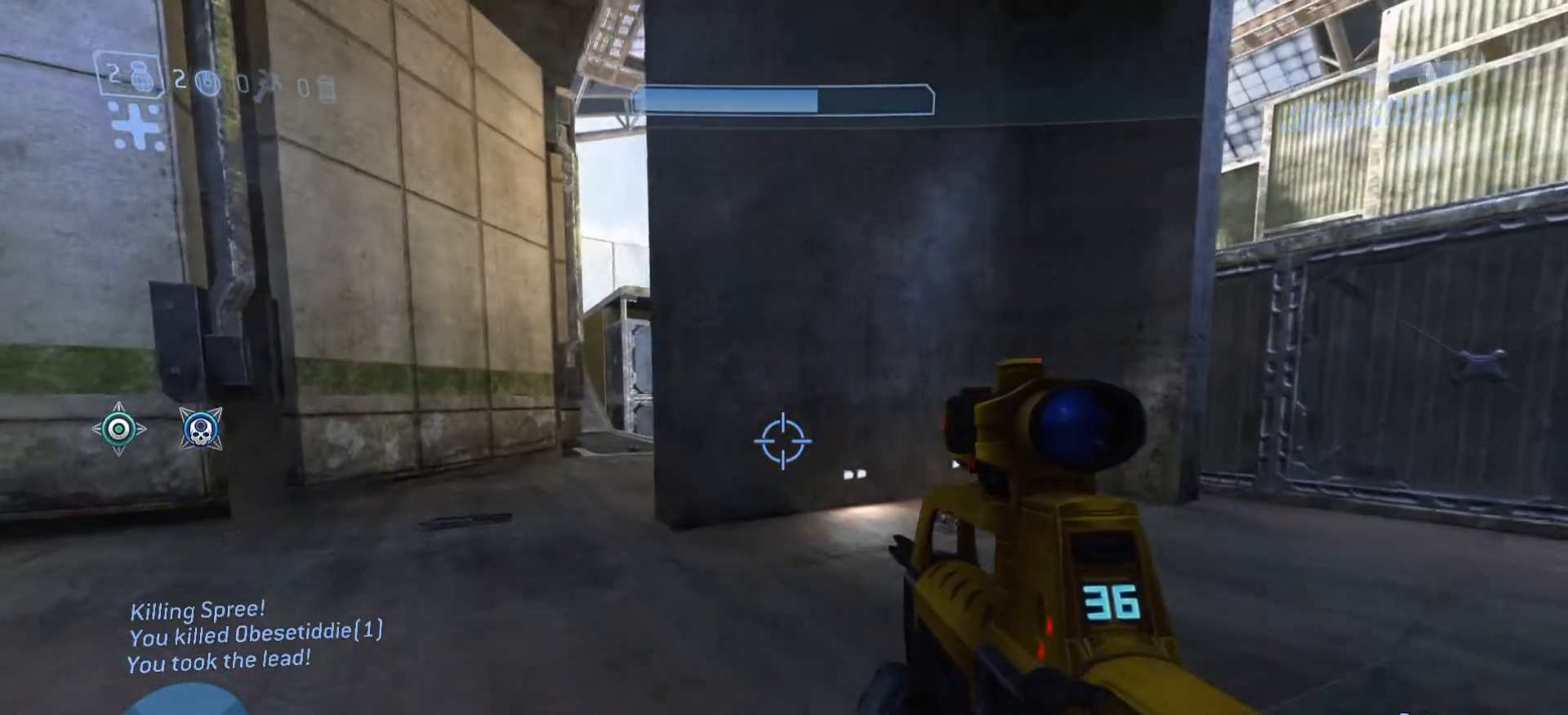
{"buttons": [], "left_stick": "up-left", "right_stick": "up-right", "events": [[317, "right_stick", "up-right"]]}
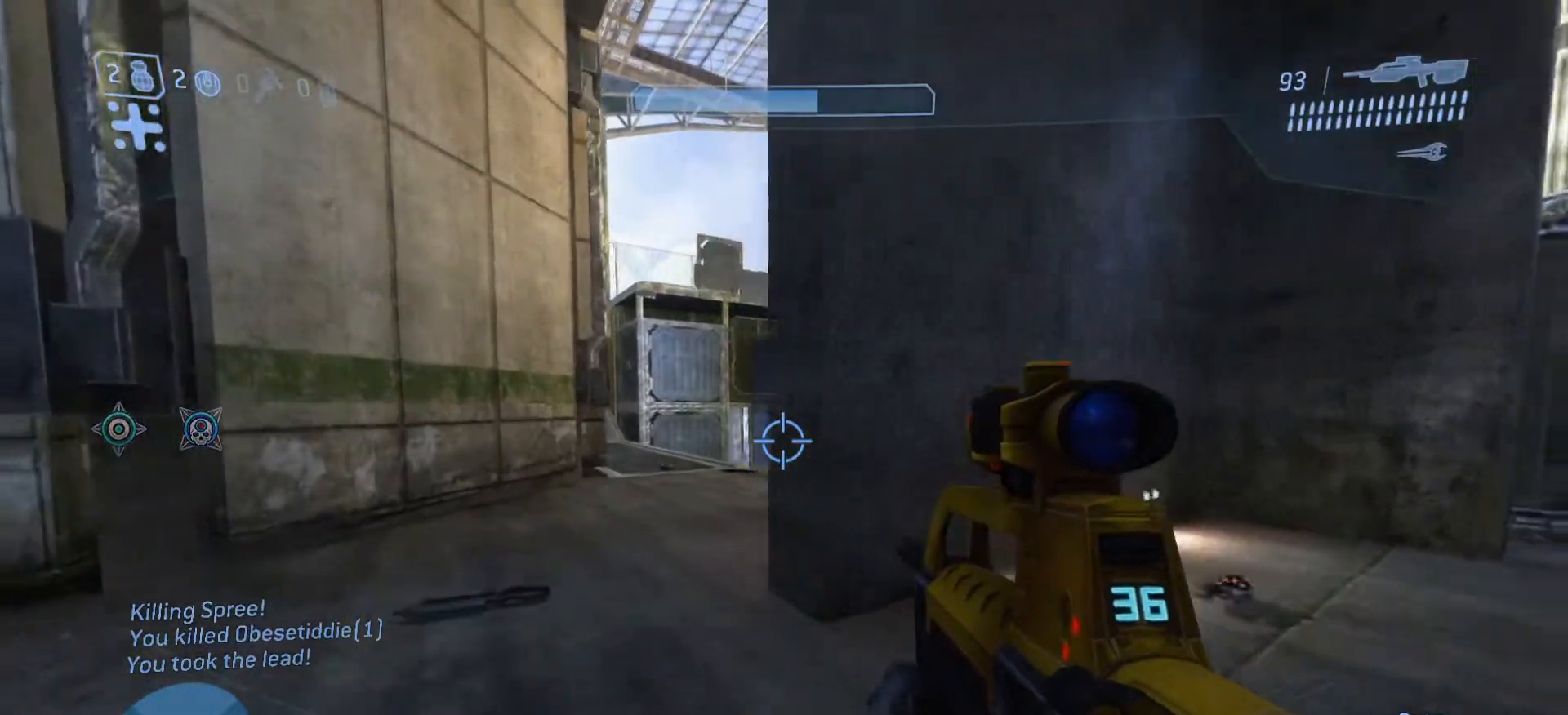
{"buttons": [], "left_stick": "up-left", "right_stick": "right", "events": [[467, "right_stick", "right"]]}
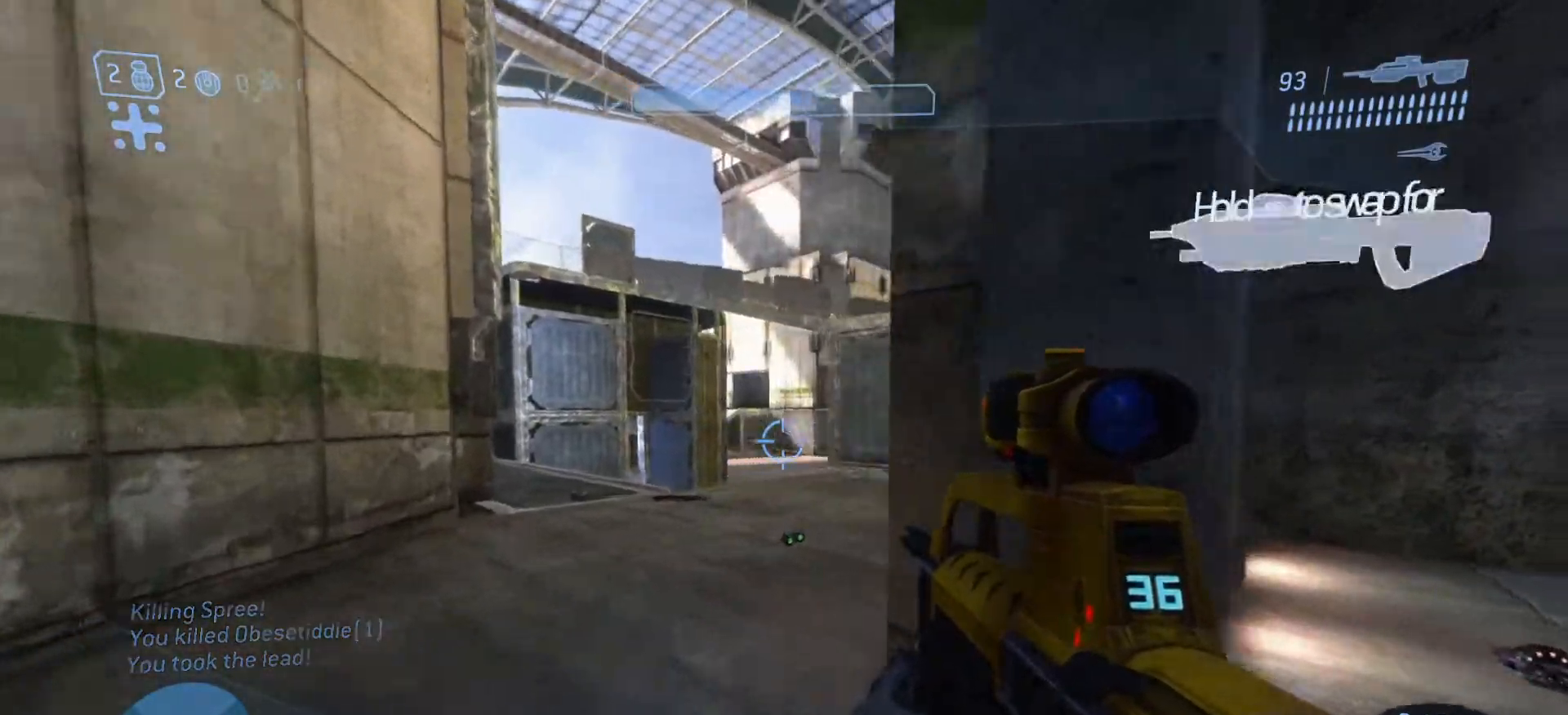
{"buttons": [], "left_stick": "up-left", "right_stick": "right", "events": []}
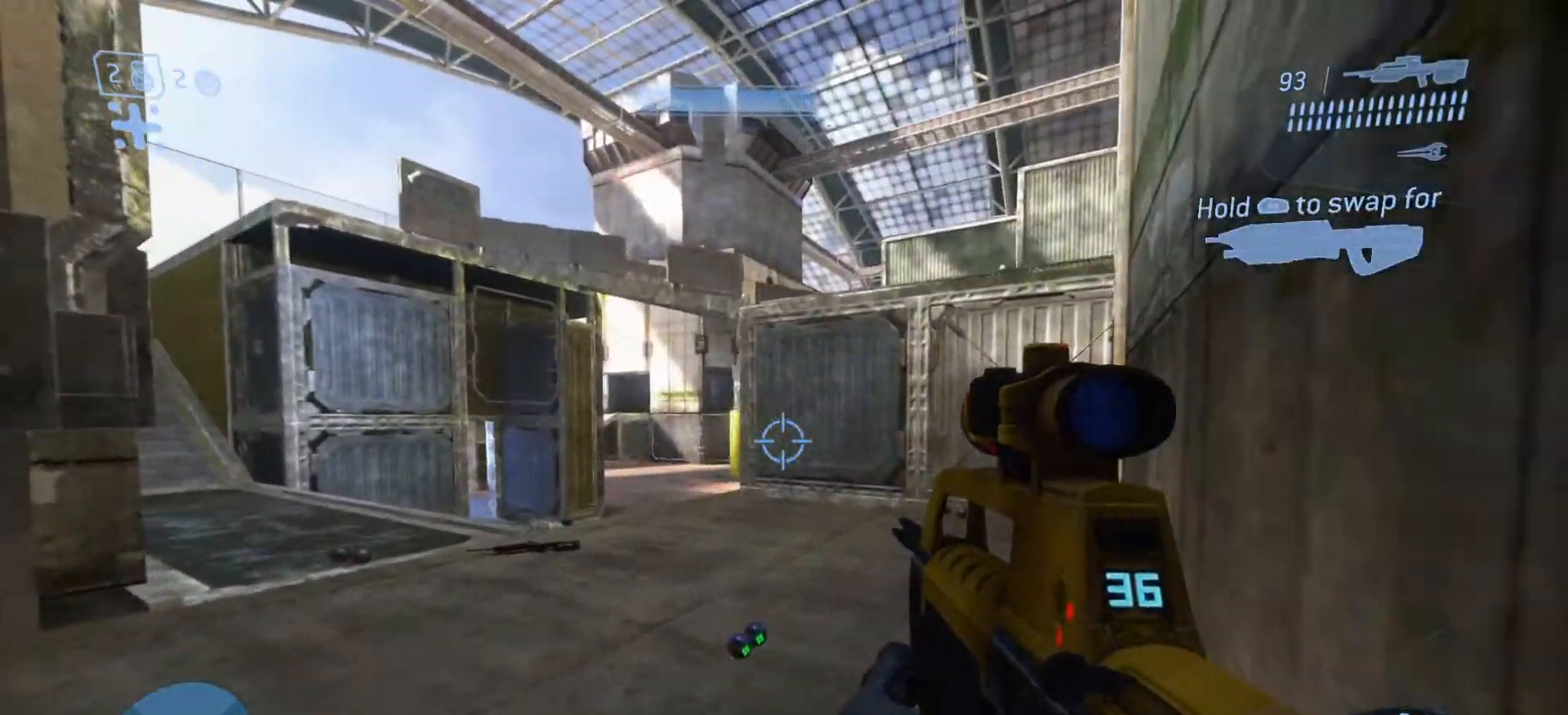
{"buttons": [], "left_stick": "up-left", "right_stick": "down", "events": [[116, "right_stick", "up-left"], [317, "right_stick", "center"], [333, "R3", "down"], [450, "R3", "up"], [500, "right_stick", "down"]]}
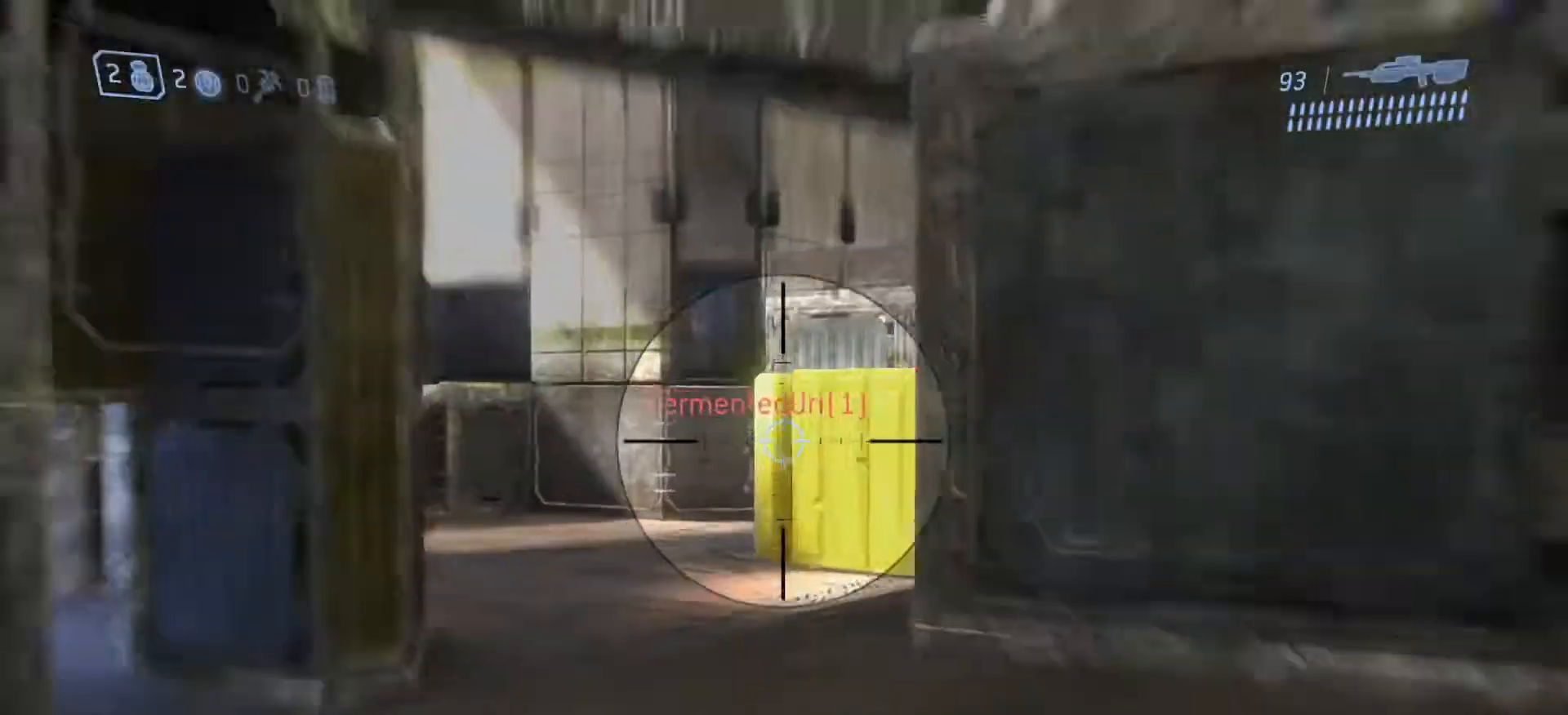
{"buttons": [], "left_stick": "up-left", "right_stick": "center", "events": [[100, "R2", "down"], [167, "right_stick", "down-right"], [250, "R2", "up"], [384, "right_stick", "right"], [501, "right_stick", "center"]]}
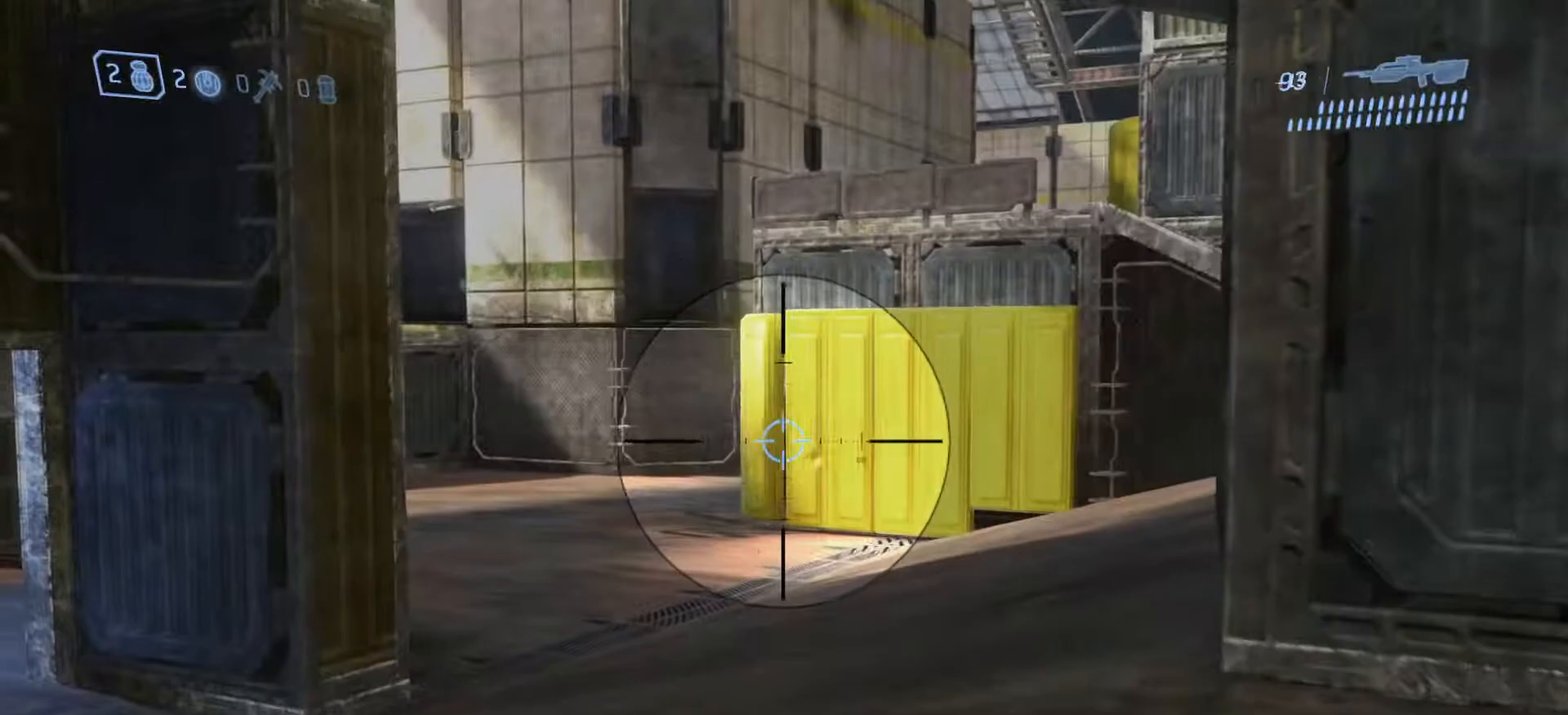
{"buttons": [], "left_stick": "up-left", "right_stick": "center", "events": [[50, "R3", "down"], [183, "R3", "up"], [233, "right_stick", "right"], [483, "right_stick", "center"]]}
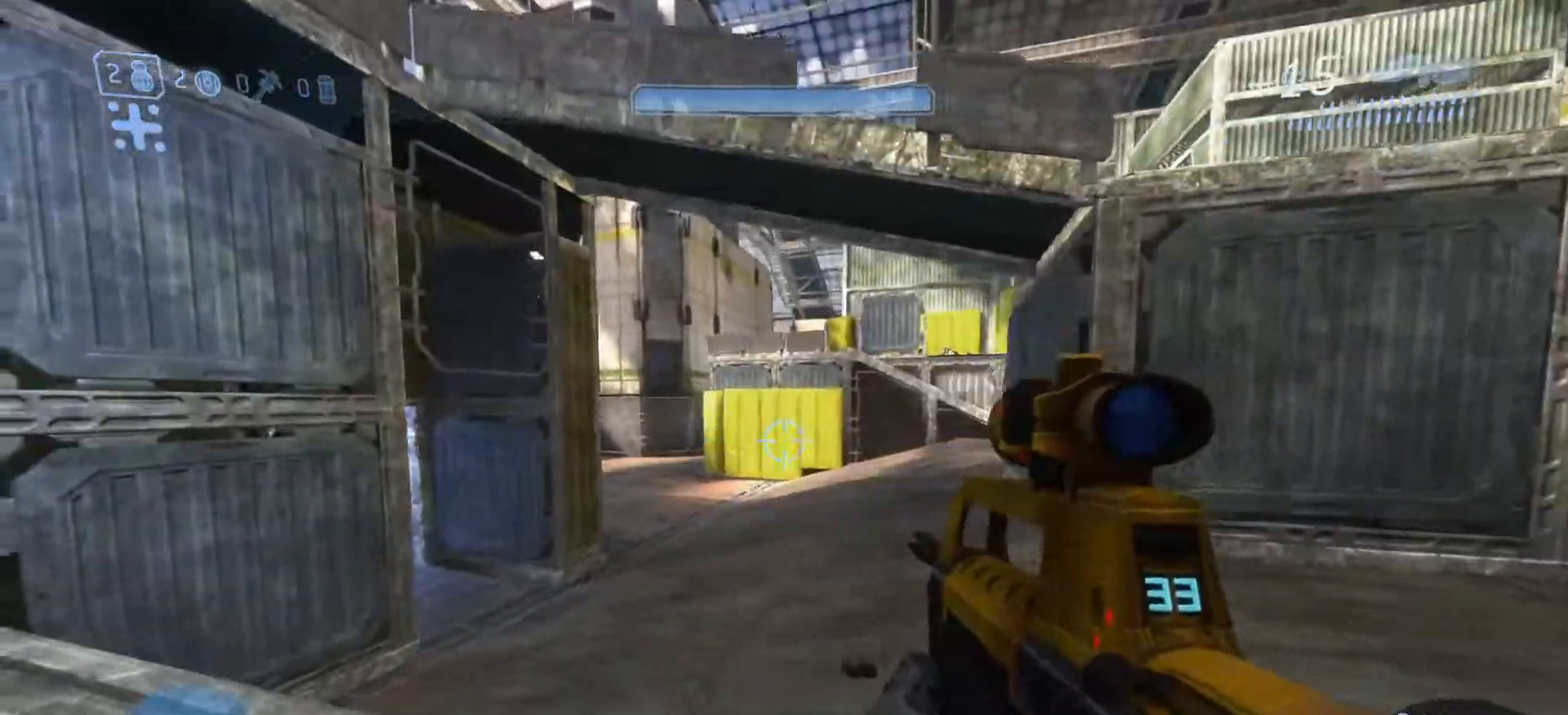
{"buttons": [], "left_stick": "down-right", "right_stick": "right", "events": [[50, "right_stick", "right"], [150, "left_stick", "left"], [234, "R1", "down"], [367, "R1", "up"], [434, "left_stick", "down"], [501, "left_stick", "down-right"]]}
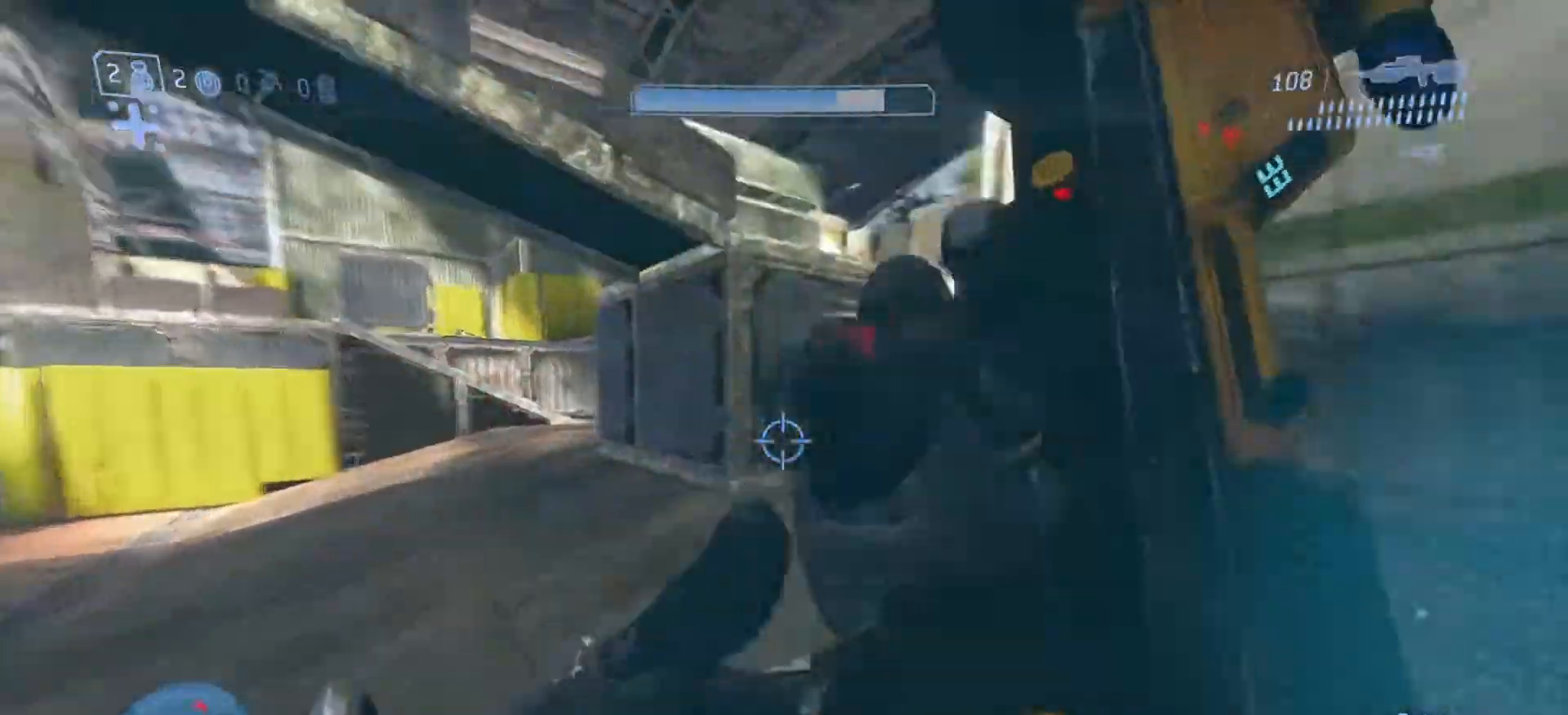
{"buttons": ["L2"], "left_stick": "up-right", "right_stick": "down-left", "events": [[166, "left_stick", "up-right"], [166, "right_stick", "down"], [267, "right_stick", "center"], [317, "right_stick", "up-left"], [383, "L2", "down"], [483, "right_stick", "down-left"]]}
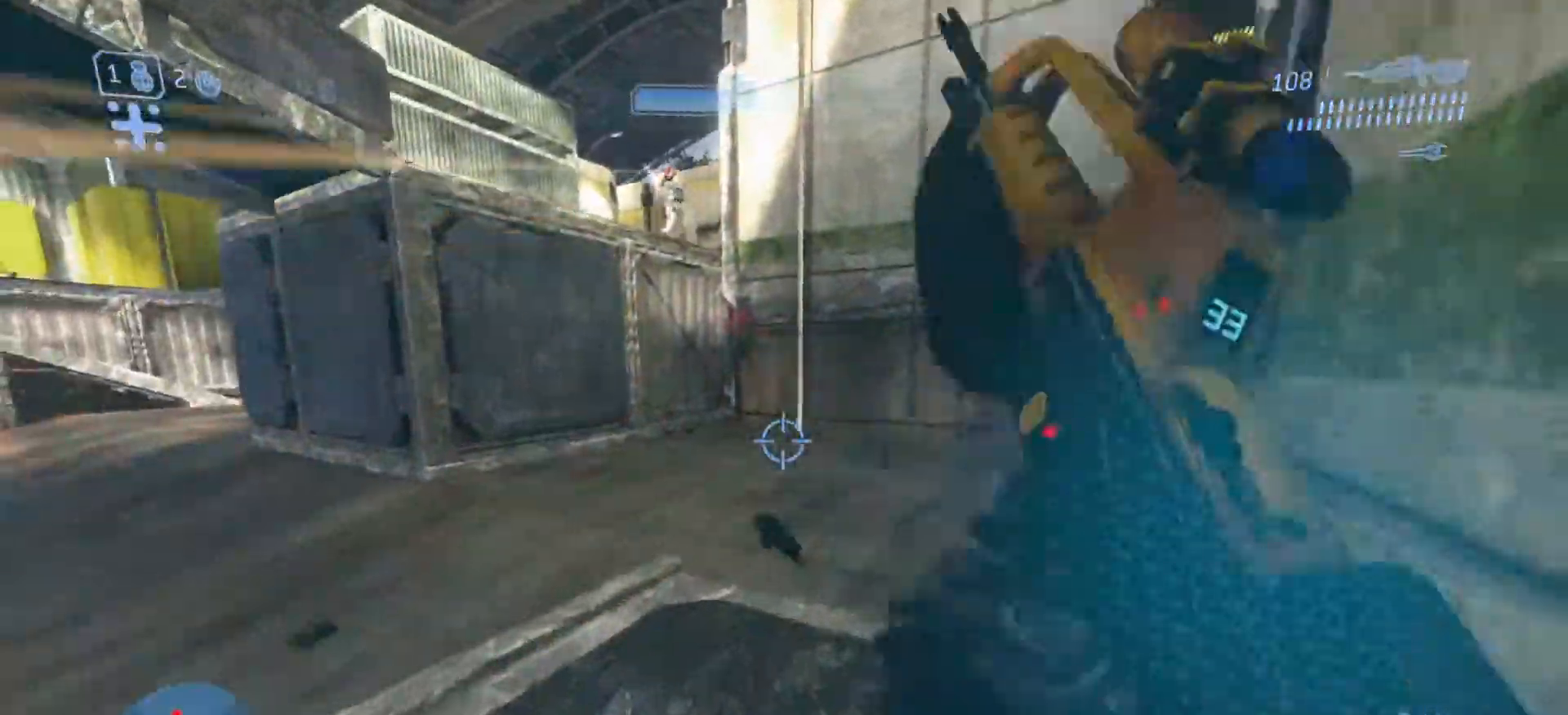
{"buttons": [], "left_stick": "up-right", "right_stick": "up", "events": [[34, "L2", "up"], [317, "right_stick", "up"]]}
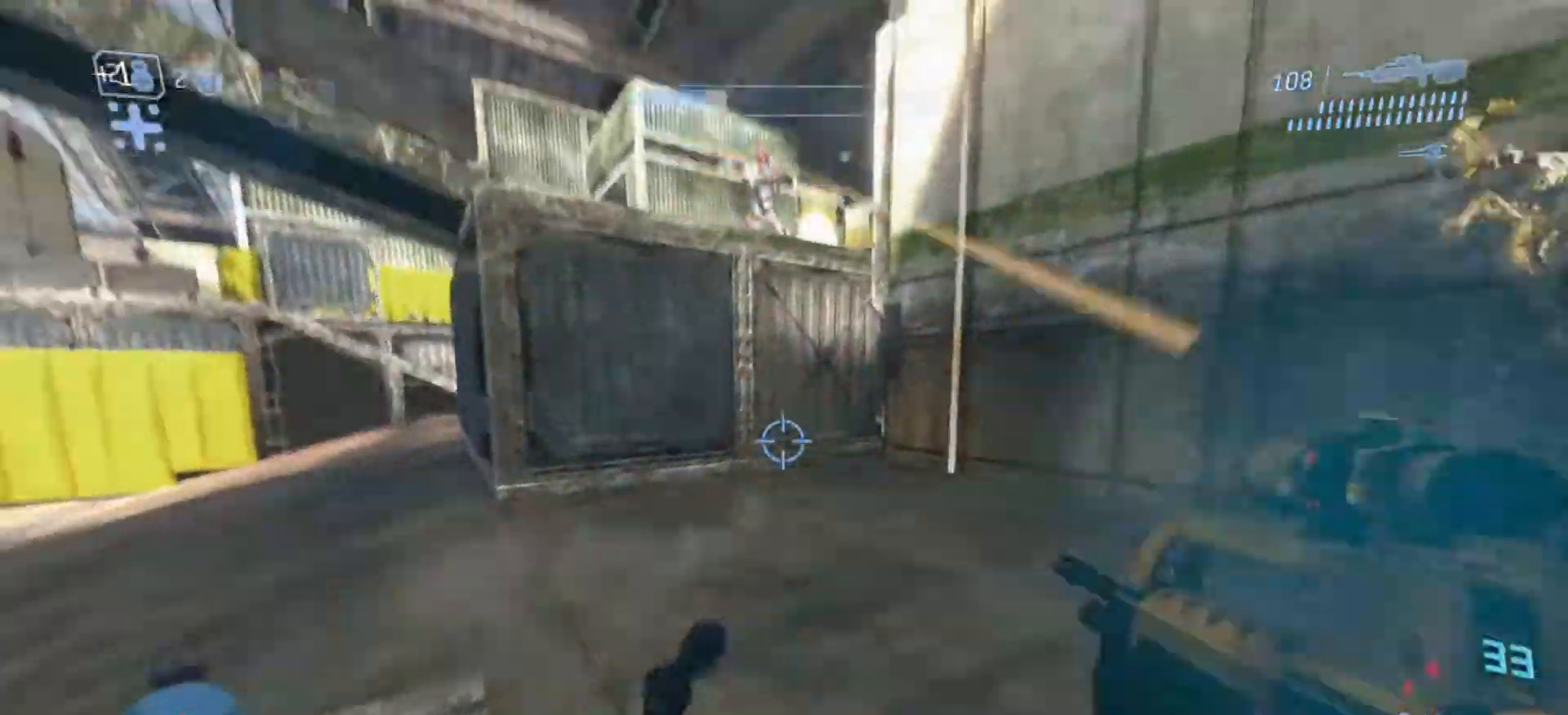
{"buttons": [], "left_stick": "right", "right_stick": "down", "events": [[33, "left_stick", "right"], [350, "right_stick", "up-right"], [367, "R2", "down"], [467, "right_stick", "down"], [483, "R2", "up"]]}
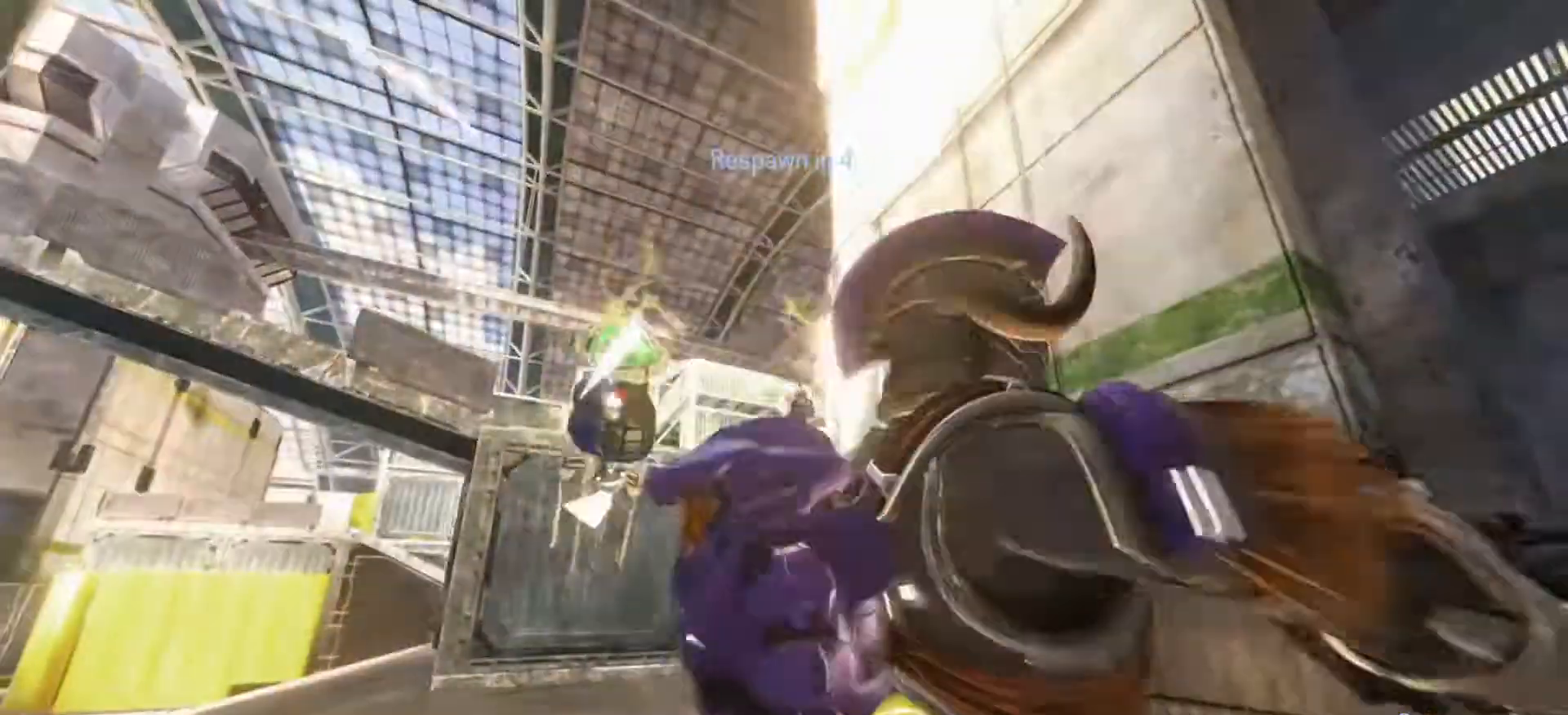
{"buttons": [], "left_stick": "center", "right_stick": "center", "events": [[50, "R2", "down"], [100, "right_stick", "center"], [200, "R2", "up"], [250, "left_stick", "down-right"], [434, "left_stick", "center"]]}
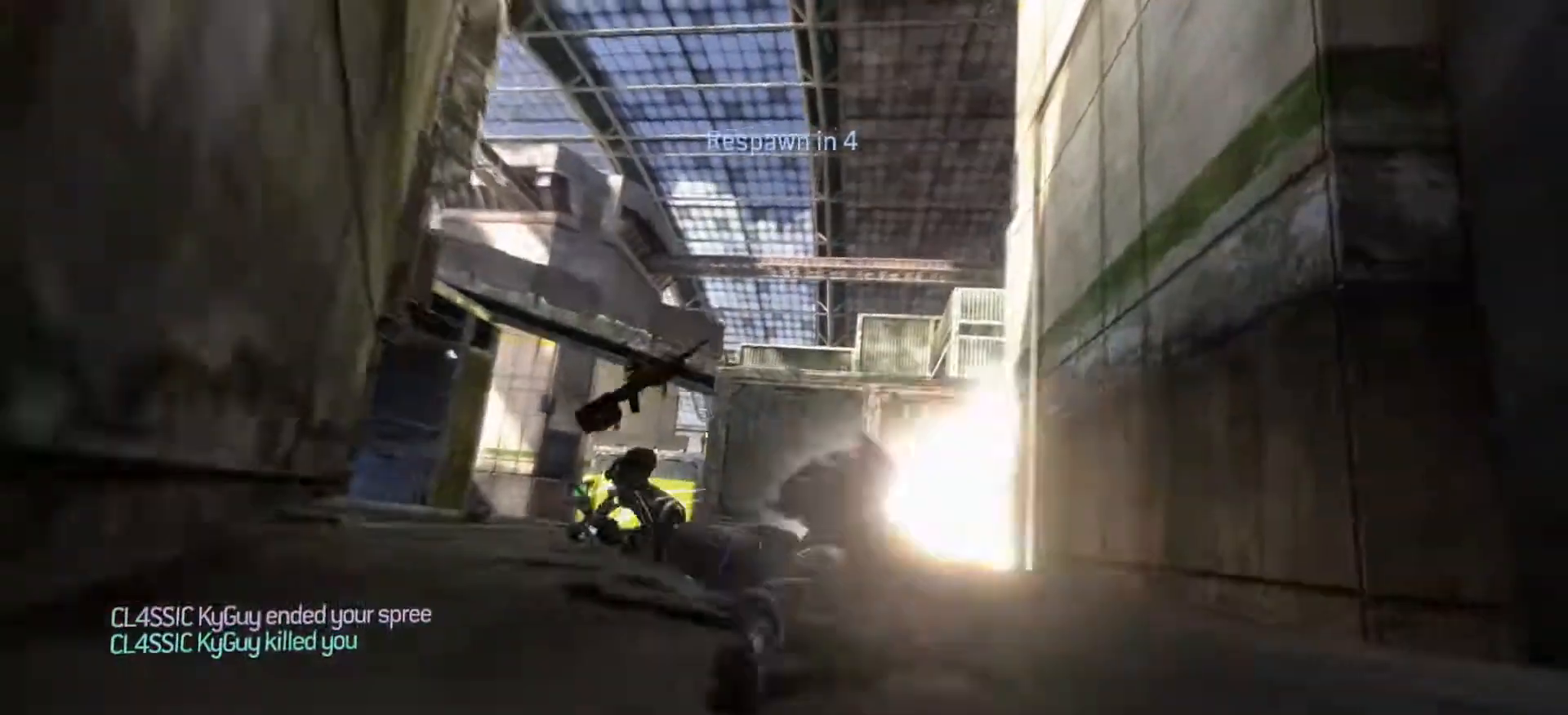
{"buttons": [], "left_stick": "center", "right_stick": "center", "events": []}
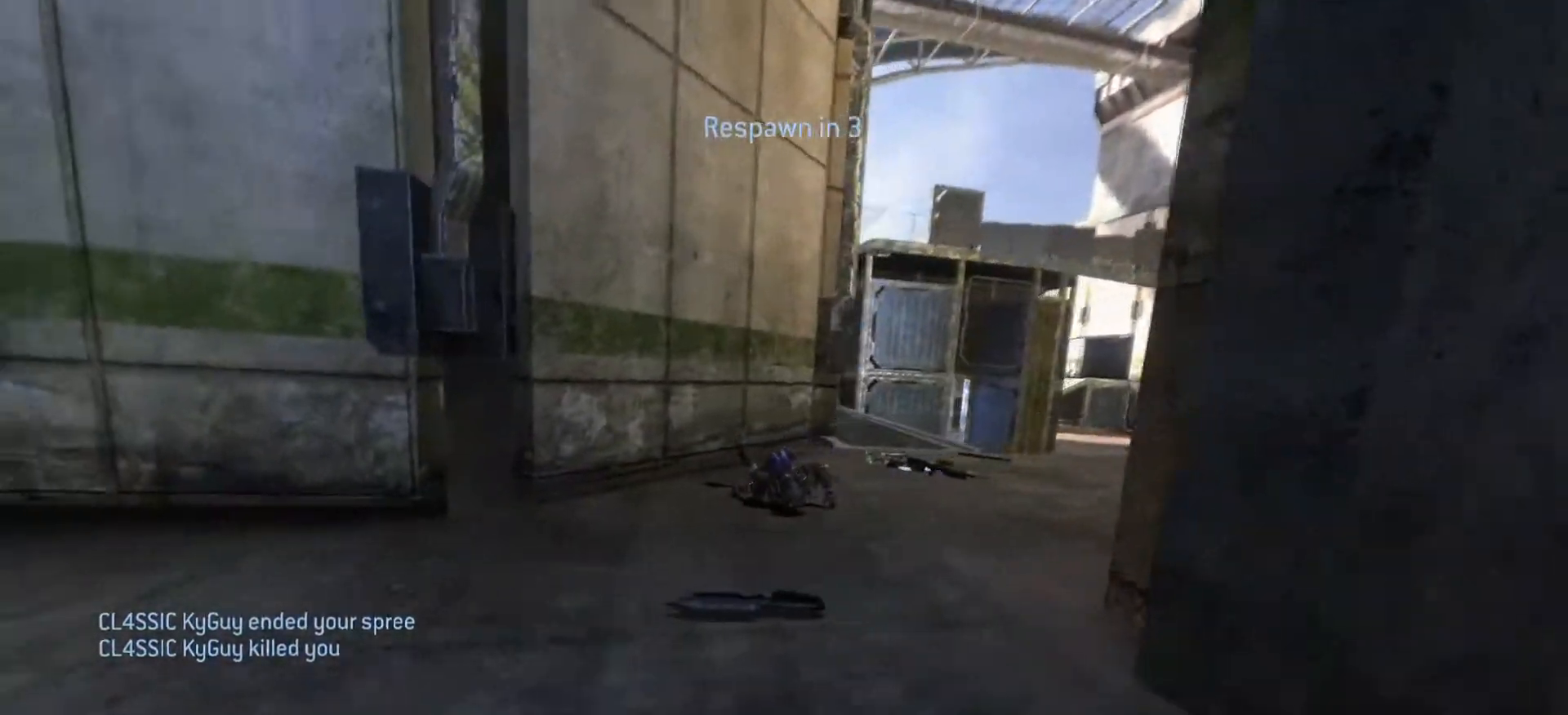
{"buttons": [], "left_stick": "center", "right_stick": "center", "events": []}